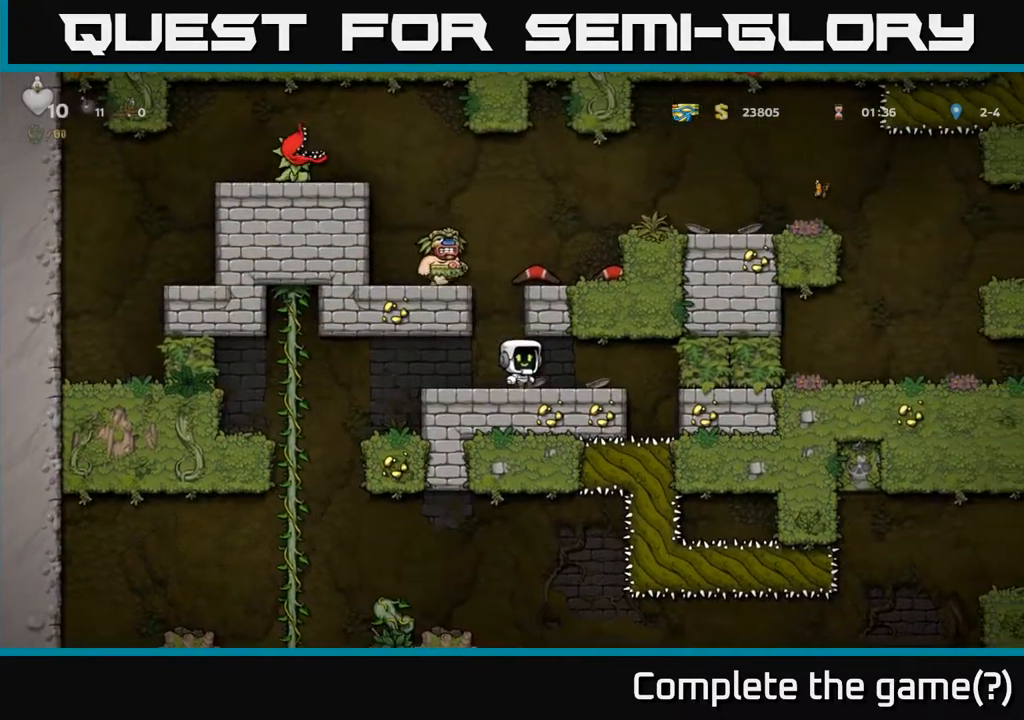
Gameplay with a controller (Xbox layout); each line is a JSON object with the inputs held at the frame after it. "events" lists button and stick changes between this image and that frame as [ms after this image, input, new state], when the widget could be followed in between.
{"buttons": [], "left_stick": "center", "right_stick": "center", "events": [[33, "DPAD_LEFT", "down"], [83, "DPAD_LEFT", "up"], [433, "DPAD_LEFT", "down"], [483, "DPAD_LEFT", "up"]]}
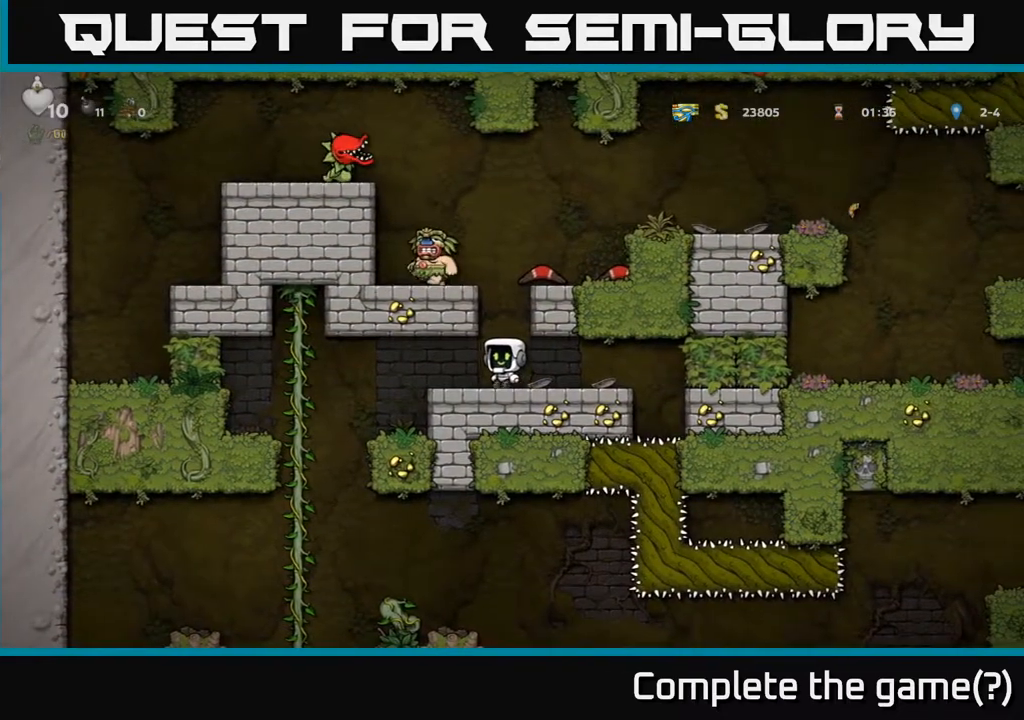
{"buttons": ["DPAD_RIGHT"], "left_stick": "center", "right_stick": "center", "events": [[183, "A", "down"], [367, "A", "up"], [367, "DPAD_RIGHT", "down"]]}
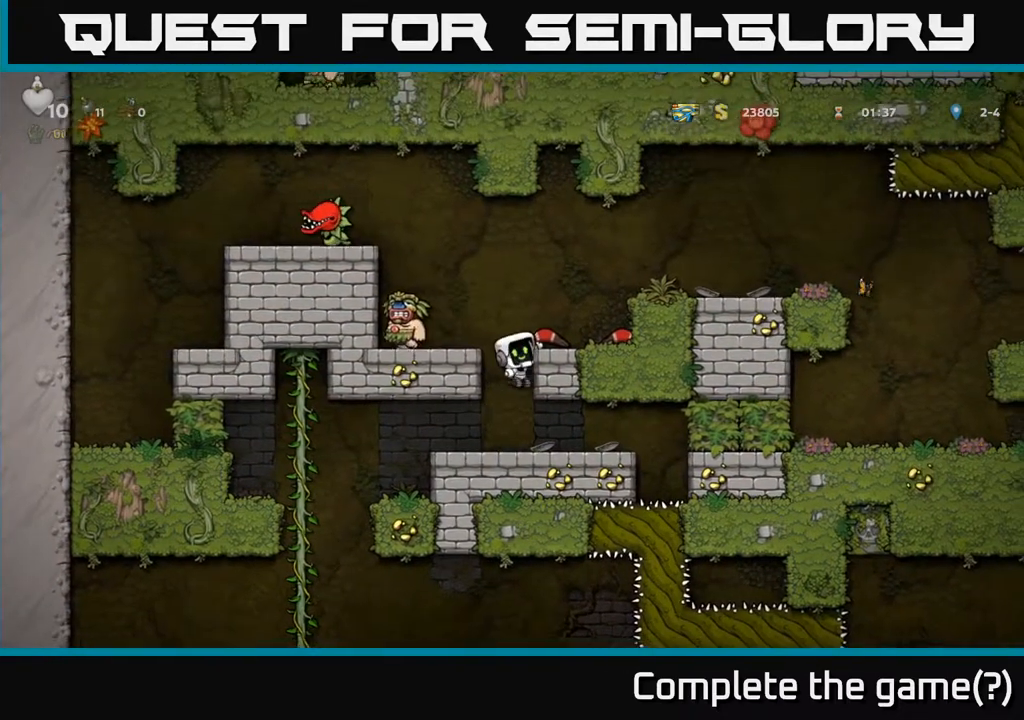
{"buttons": ["DPAD_DOWN"], "left_stick": "center", "right_stick": "center", "events": [[117, "A", "down"], [217, "A", "up"], [417, "DPAD_DOWN", "down"], [433, "DPAD_RIGHT", "up"]]}
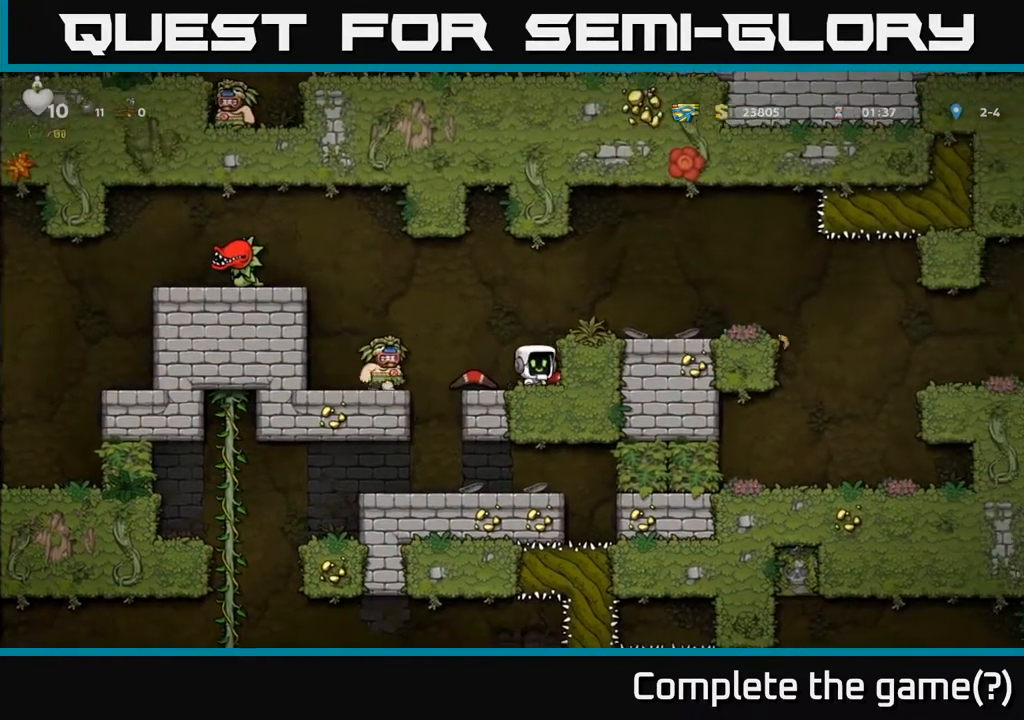
{"buttons": [], "left_stick": "center", "right_stick": "center", "events": [[33, "X", "down"], [117, "DPAD_DOWN", "up"], [117, "DPAD_LEFT", "down"], [133, "X", "up"], [200, "DPAD_LEFT", "up"], [200, "X", "down"], [267, "X", "up"]]}
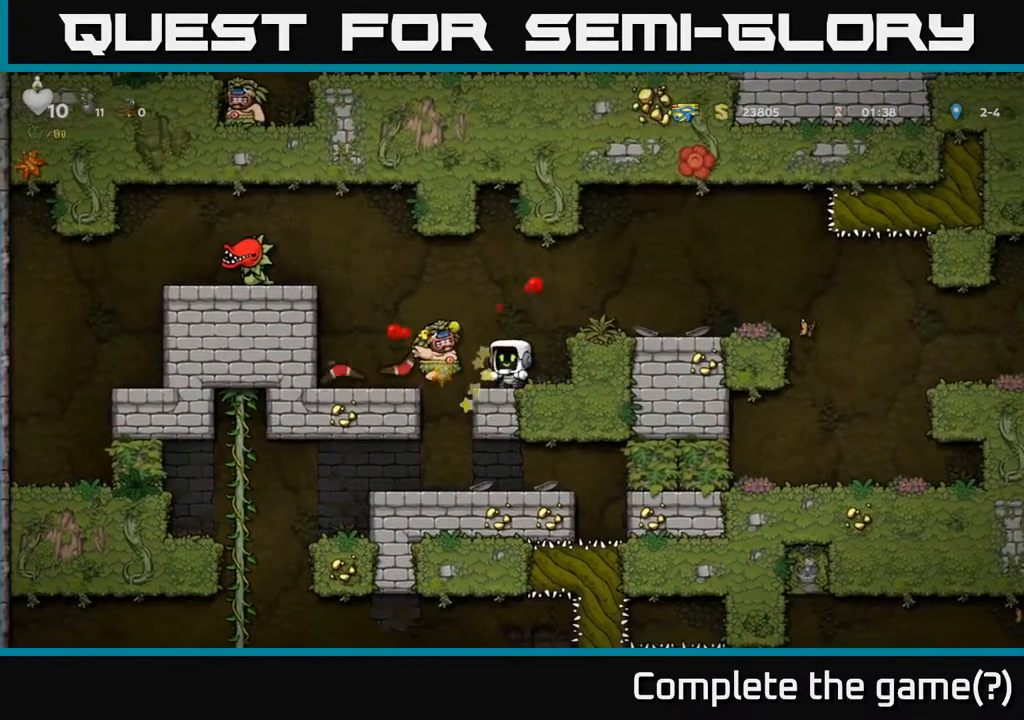
{"buttons": [], "left_stick": "center", "right_stick": "center", "events": [[117, "DPAD_RIGHT", "down"], [250, "DPAD_RIGHT", "up"]]}
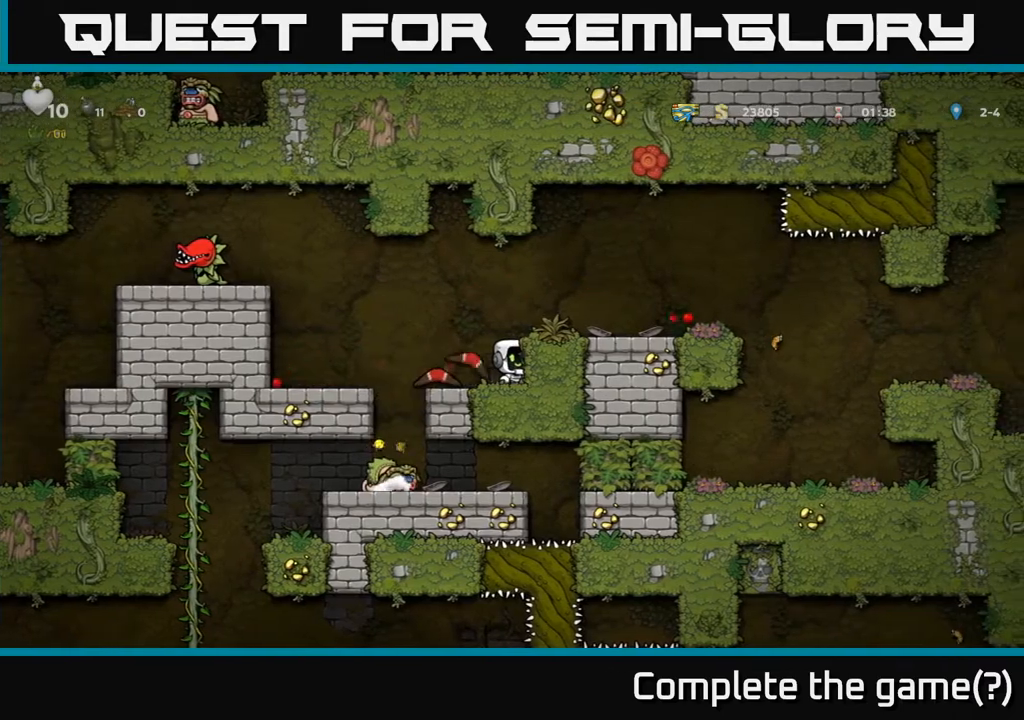
{"buttons": [], "left_stick": "center", "right_stick": "center", "events": [[33, "DPAD_LEFT", "down"], [267, "DPAD_LEFT", "up"]]}
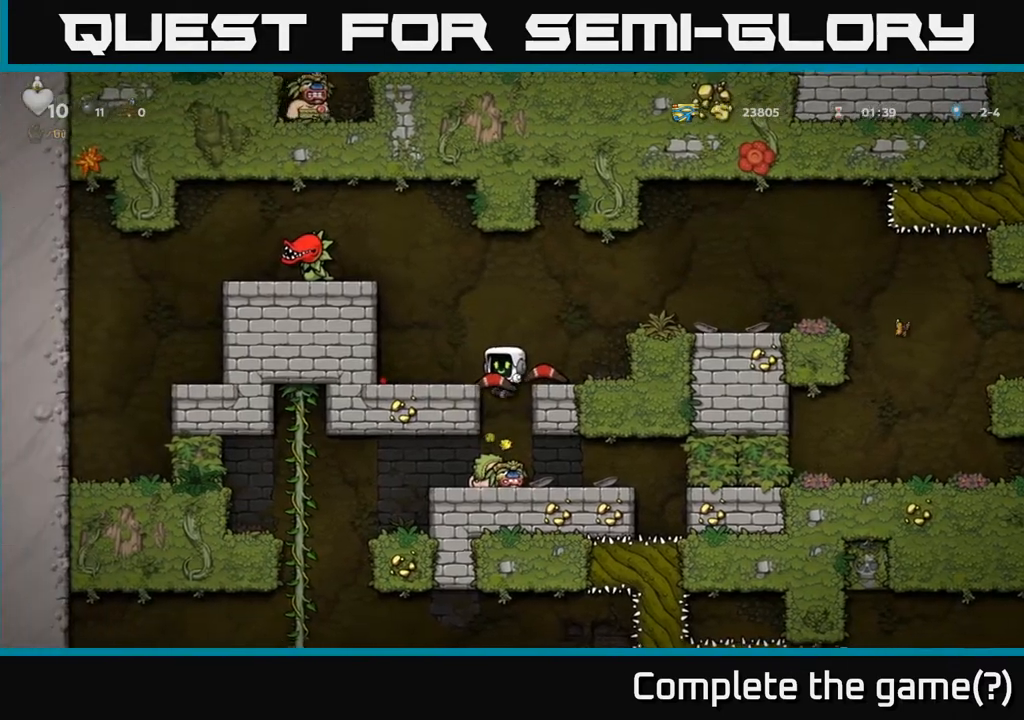
{"buttons": ["DPAD_LEFT"], "left_stick": "center", "right_stick": "center", "events": [[317, "DPAD_RIGHT", "down"], [467, "DPAD_RIGHT", "up"], [483, "DPAD_LEFT", "down"]]}
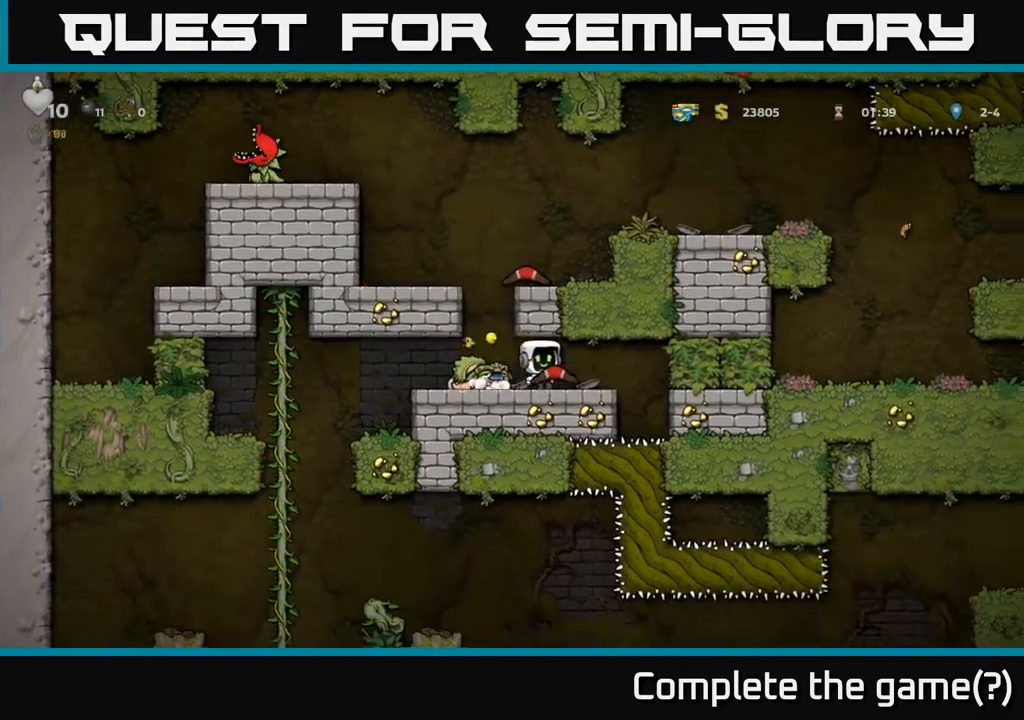
{"buttons": [], "left_stick": "center", "right_stick": "center", "events": [[33, "X", "down"], [50, "DPAD_LEFT", "up"], [117, "X", "up"]]}
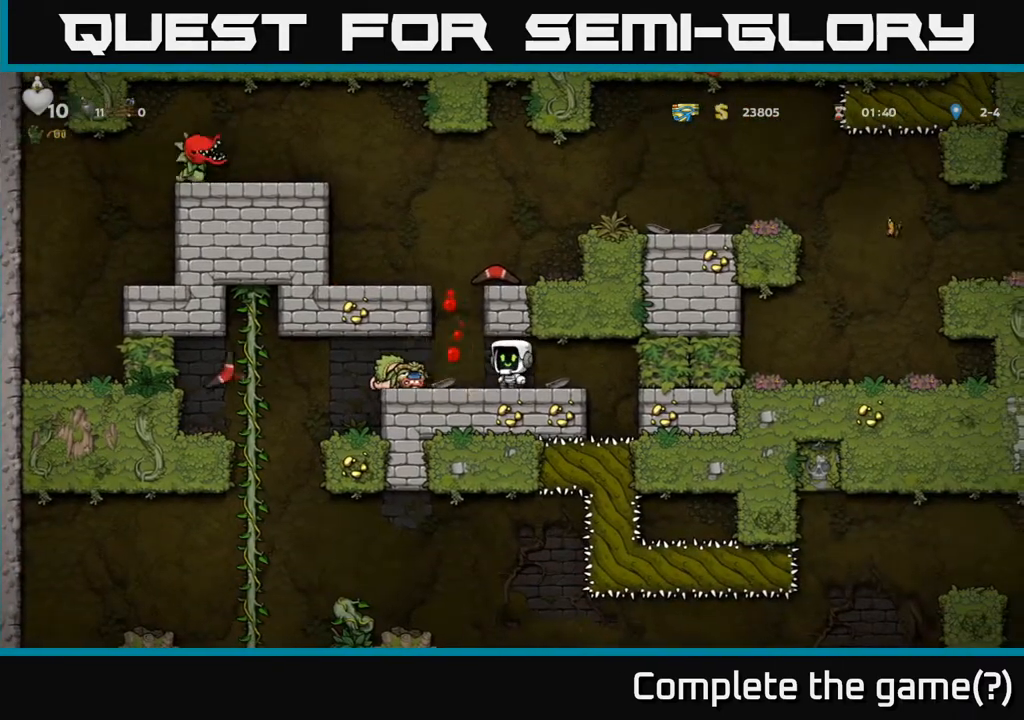
{"buttons": [], "left_stick": "center", "right_stick": "center", "events": [[150, "DPAD_LEFT", "down"], [500, "DPAD_LEFT", "up"]]}
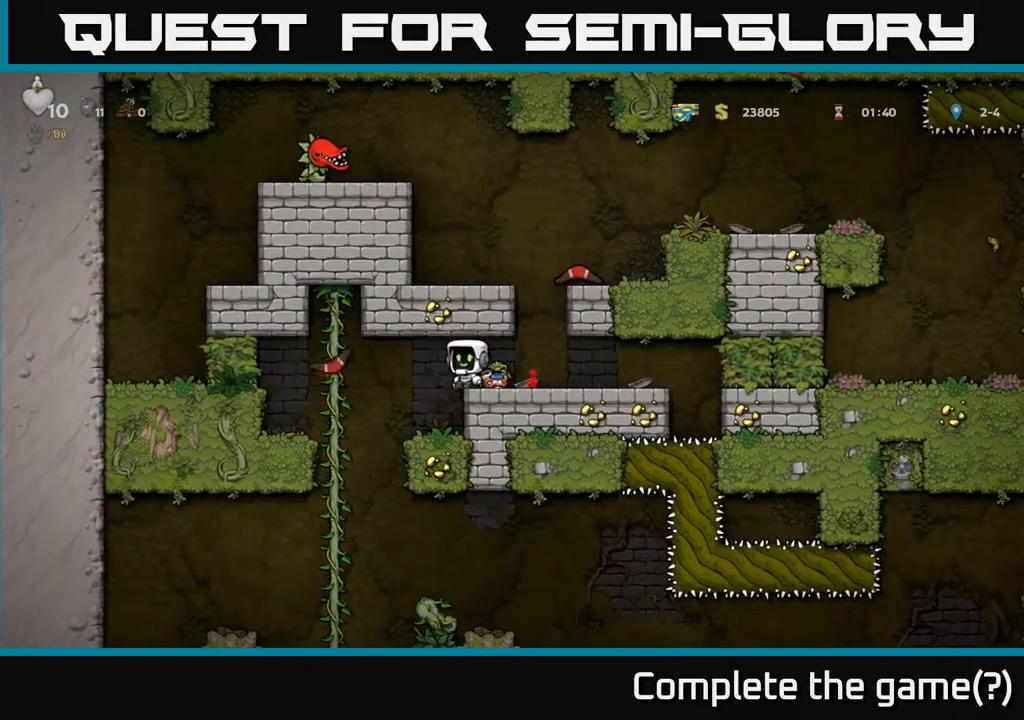
{"buttons": ["DPAD_DOWN"], "left_stick": "center", "right_stick": "center", "events": [[167, "A", "down"], [167, "DPAD_LEFT", "down"], [300, "A", "up"], [400, "DPAD_LEFT", "up"], [433, "DPAD_DOWN", "down"]]}
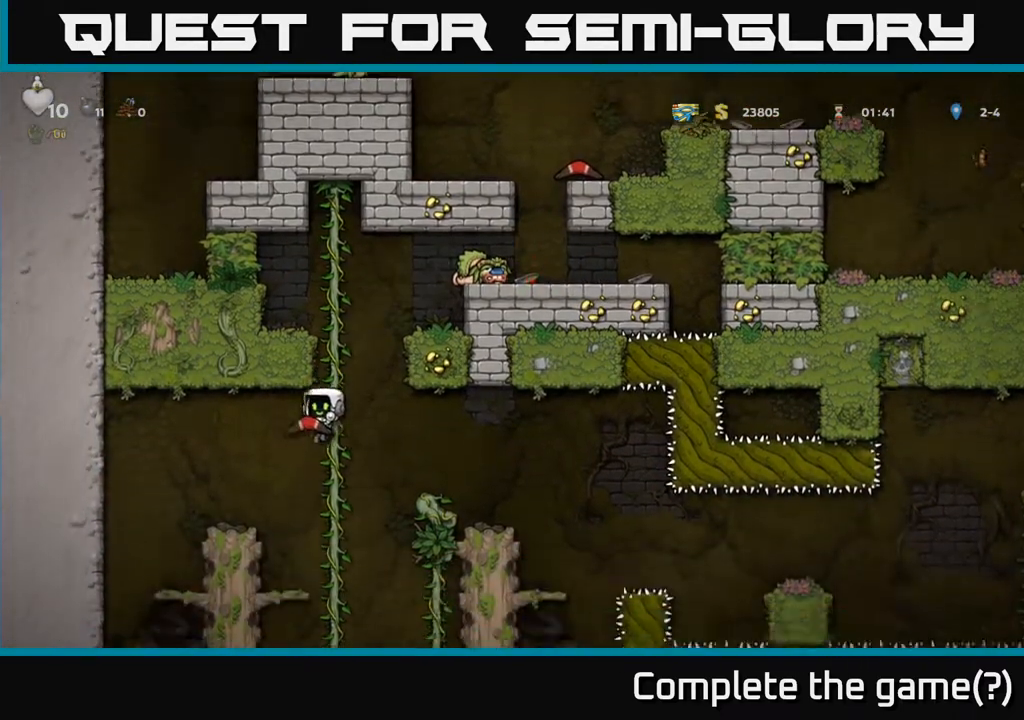
{"buttons": ["DPAD_DOWN"], "left_stick": "center", "right_stick": "center", "events": [[200, "DPAD_DOWN", "up"], [233, "DPAD_UP", "down"], [333, "DPAD_RIGHT", "down"], [350, "DPAD_RIGHT", "up"], [367, "DPAD_UP", "up"], [383, "DPAD_DOWN", "down"]]}
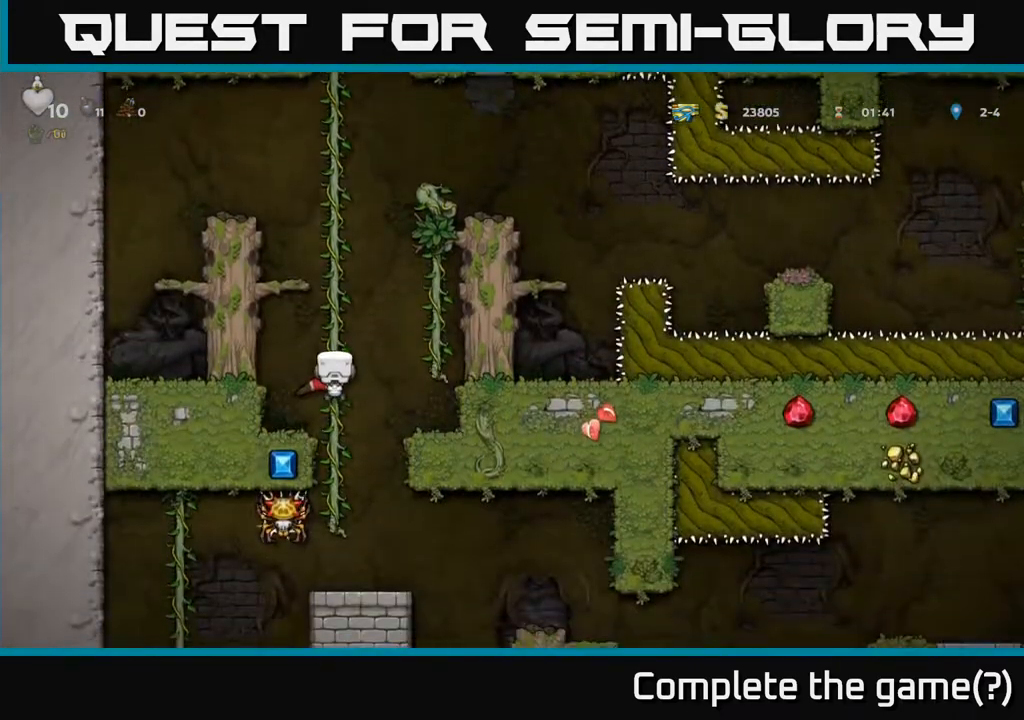
{"buttons": ["DPAD_RIGHT"], "left_stick": "center", "right_stick": "center", "events": [[150, "A", "down"], [217, "A", "up"], [217, "DPAD_DOWN", "up"], [433, "DPAD_RIGHT", "down"]]}
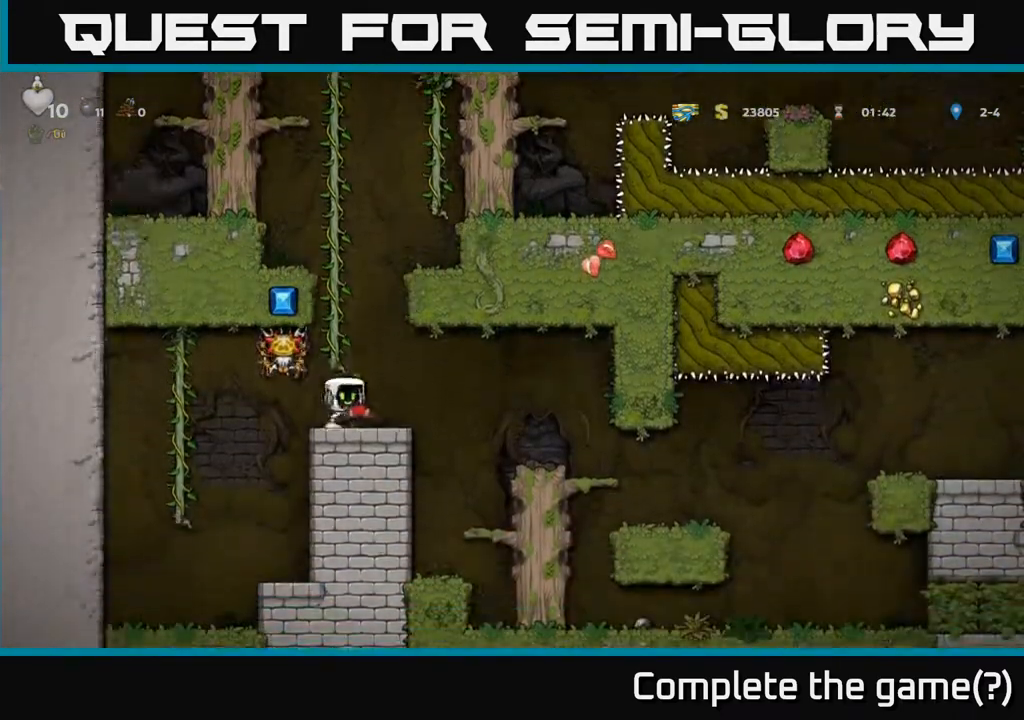
{"buttons": [], "left_stick": "center", "right_stick": "center", "events": [[50, "DPAD_RIGHT", "up"], [100, "DPAD_LEFT", "down"], [167, "DPAD_LEFT", "up"], [167, "X", "down"], [283, "X", "up"]]}
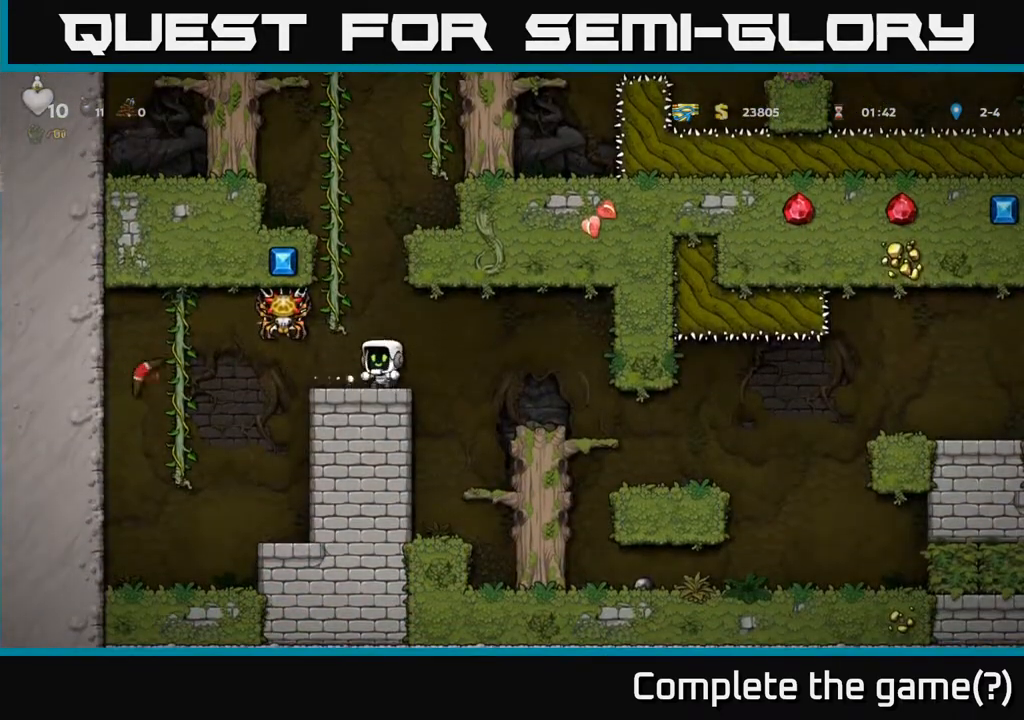
{"buttons": [], "left_stick": "center", "right_stick": "center", "events": []}
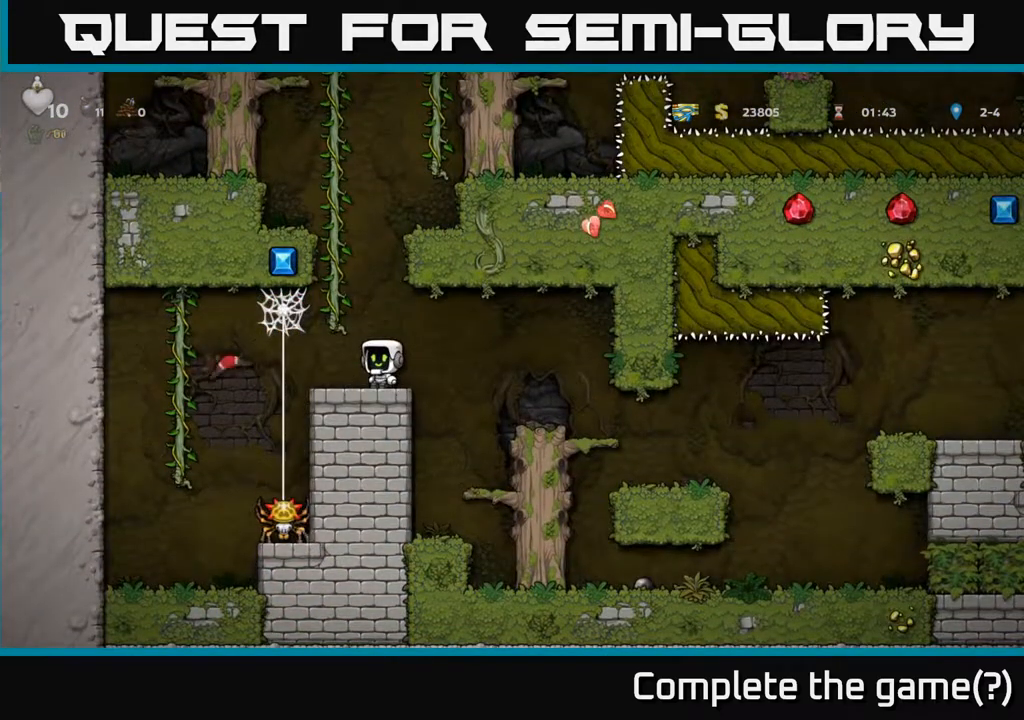
{"buttons": [], "left_stick": "center", "right_stick": "center", "events": []}
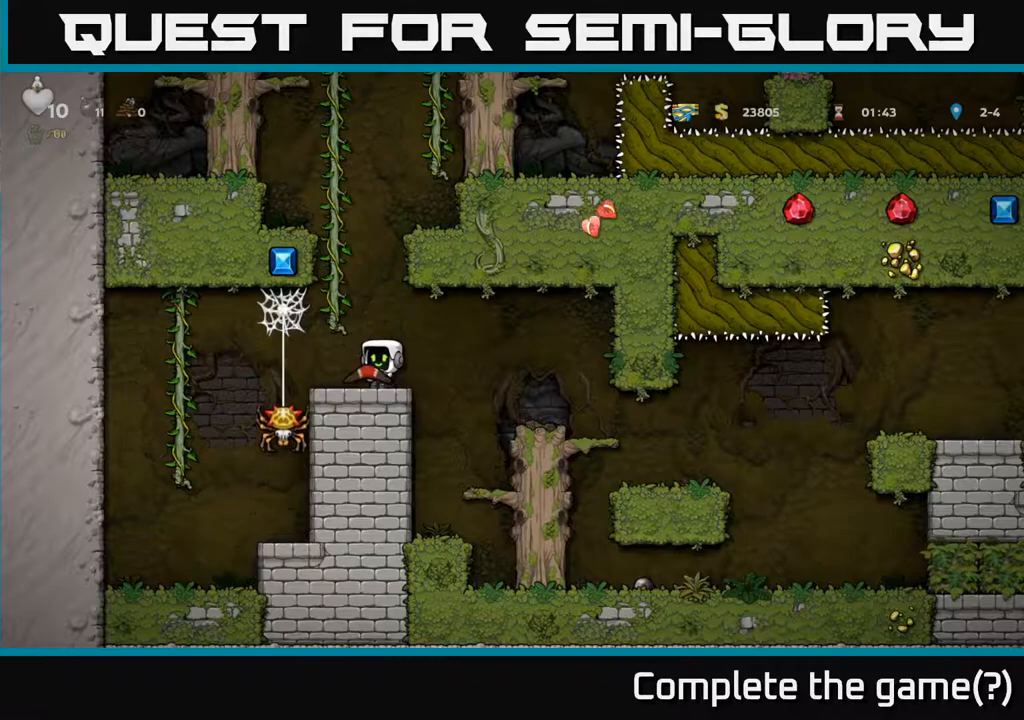
{"buttons": [], "left_stick": "center", "right_stick": "center", "events": [[83, "DPAD_LEFT", "down"], [133, "X", "down"], [150, "DPAD_LEFT", "up"], [200, "X", "up"]]}
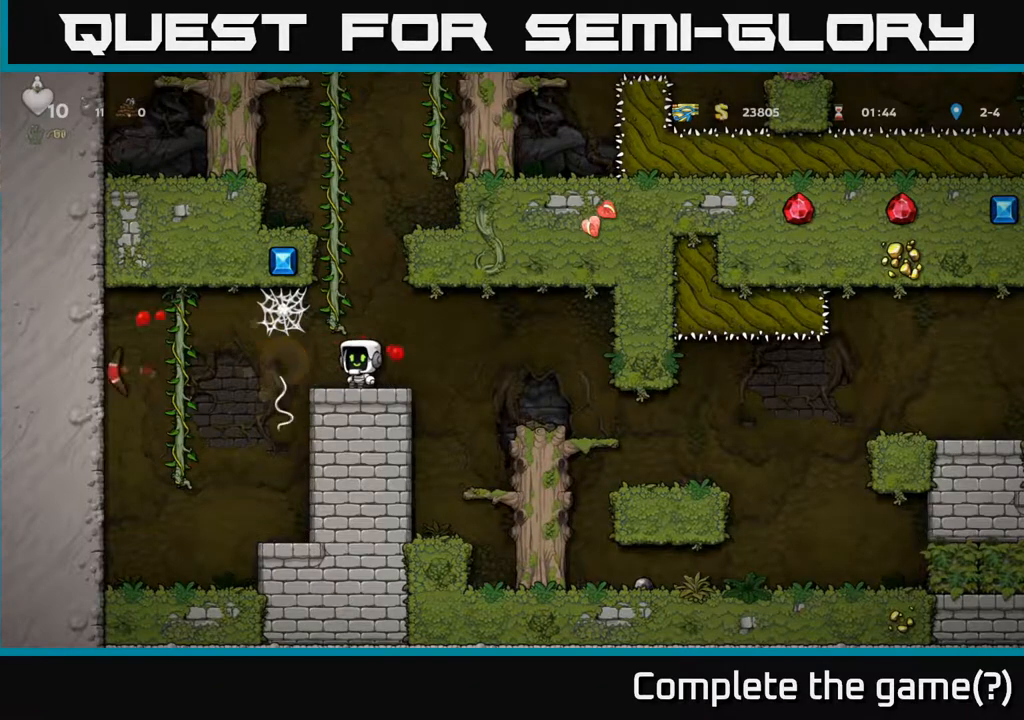
{"buttons": [], "left_stick": "center", "right_stick": "center", "events": []}
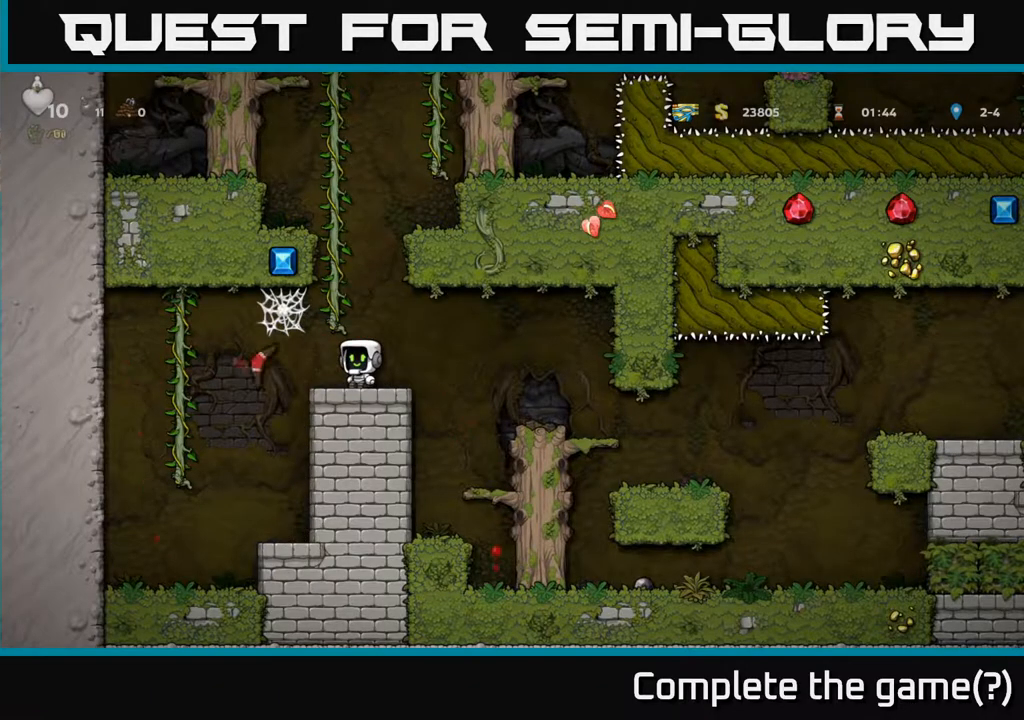
{"buttons": ["A", "DPAD_RIGHT"], "left_stick": "center", "right_stick": "center", "events": [[450, "DPAD_RIGHT", "down"], [500, "A", "down"]]}
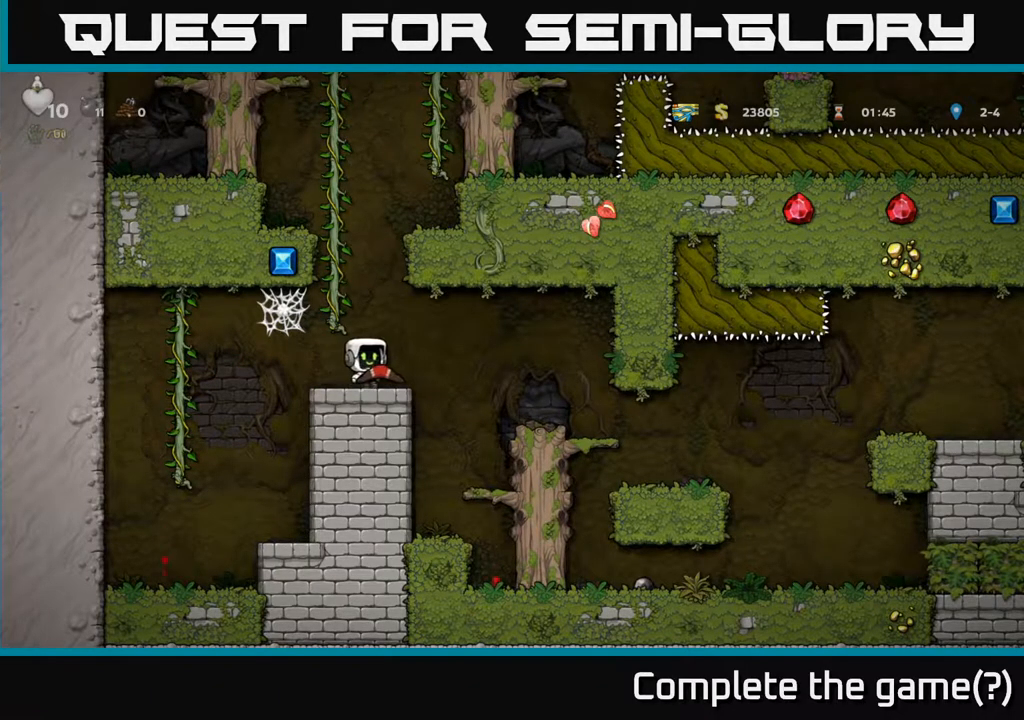
{"buttons": ["DPAD_RIGHT"], "left_stick": "center", "right_stick": "center", "events": [[50, "A", "up"]]}
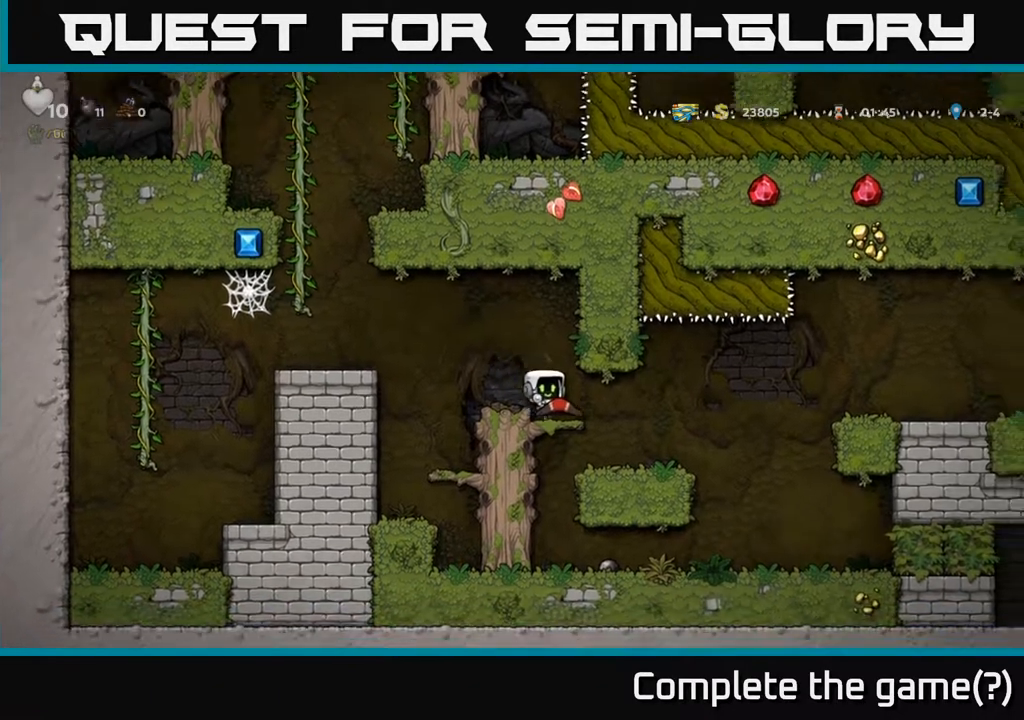
{"buttons": ["A", "DPAD_RIGHT"], "left_stick": "center", "right_stick": "center", "events": [[200, "DPAD_RIGHT", "up"], [417, "DPAD_RIGHT", "down"], [483, "A", "down"]]}
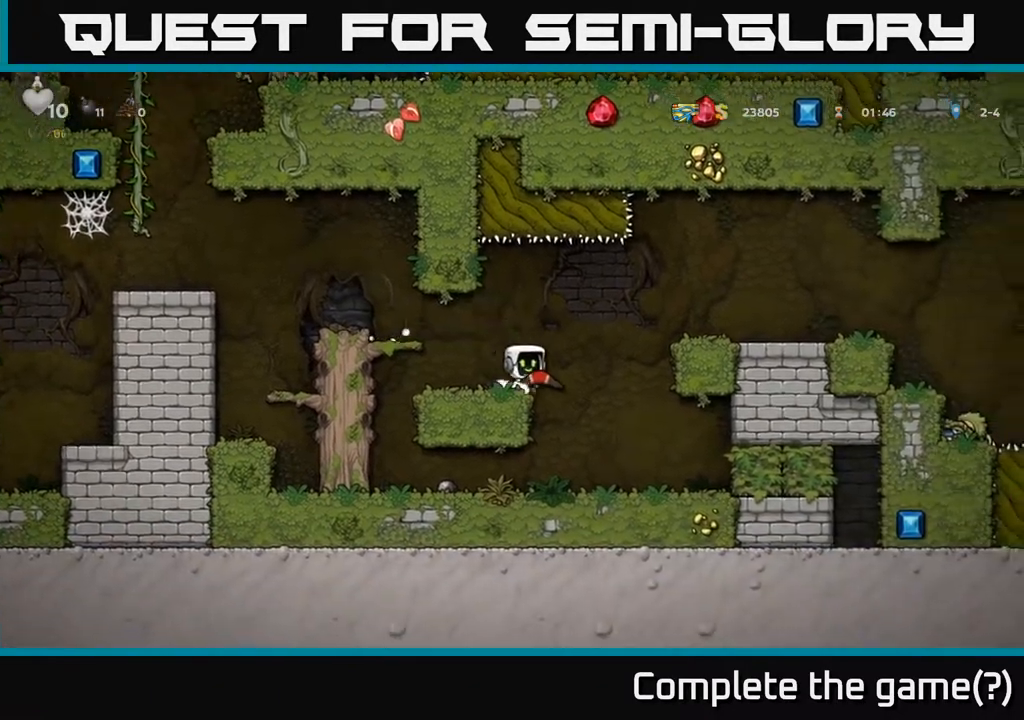
{"buttons": ["DPAD_RIGHT"], "left_stick": "center", "right_stick": "center", "events": [[167, "A", "up"]]}
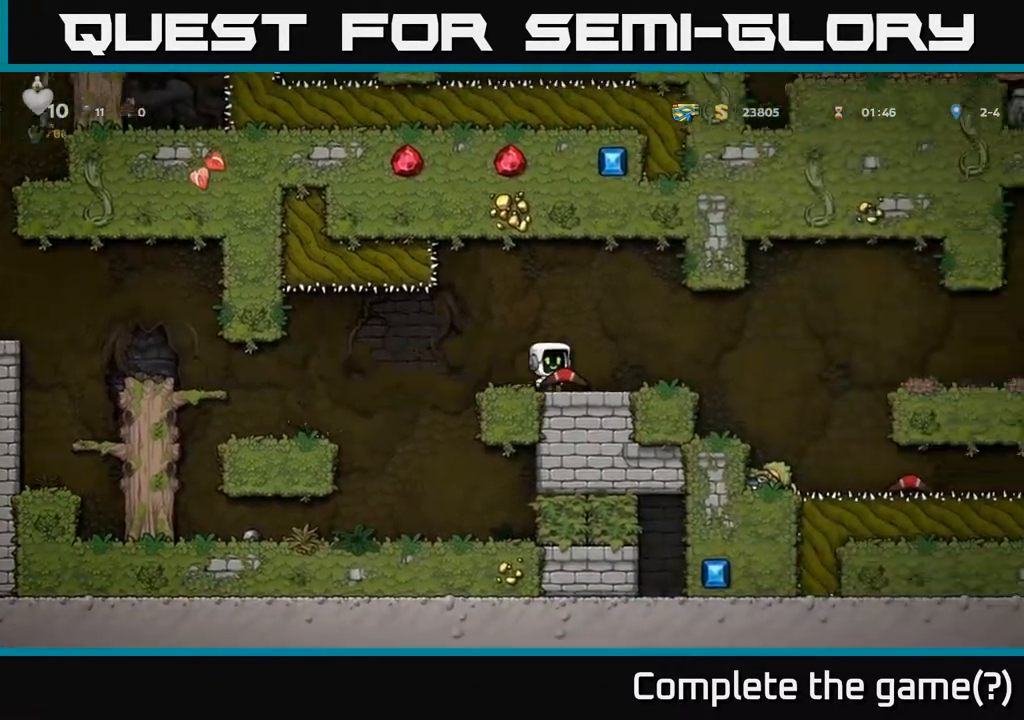
{"buttons": ["A", "DPAD_RIGHT"], "left_stick": "center", "right_stick": "center", "events": [[133, "DPAD_RIGHT", "up"], [350, "DPAD_RIGHT", "down"], [500, "A", "down"]]}
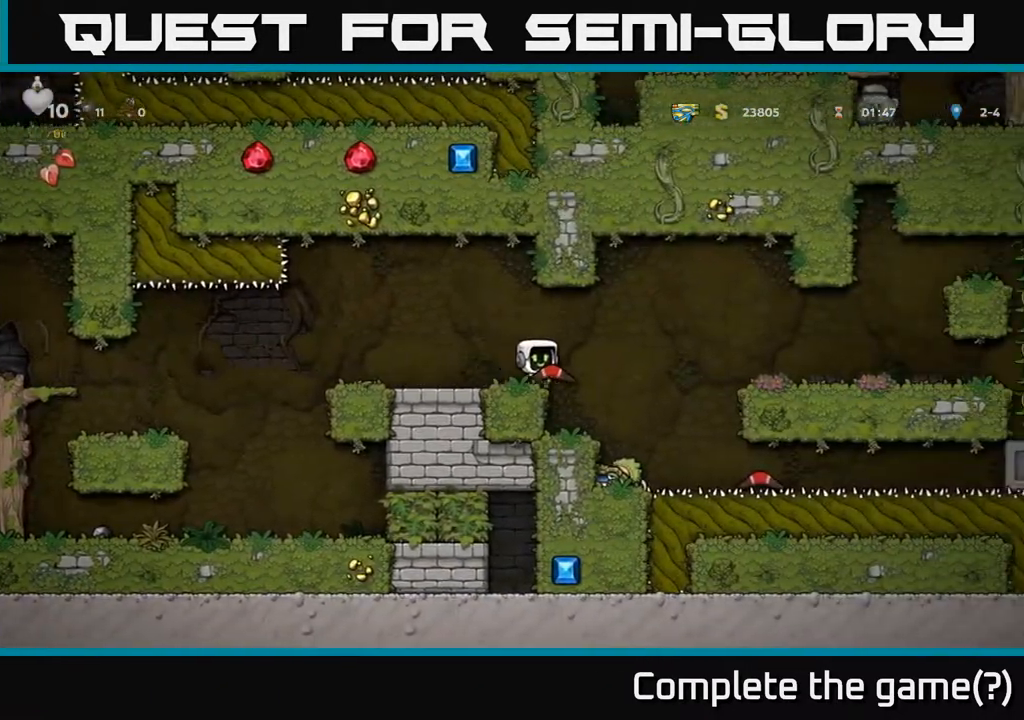
{"buttons": ["DPAD_RIGHT"], "left_stick": "center", "right_stick": "center", "events": [[433, "A", "up"]]}
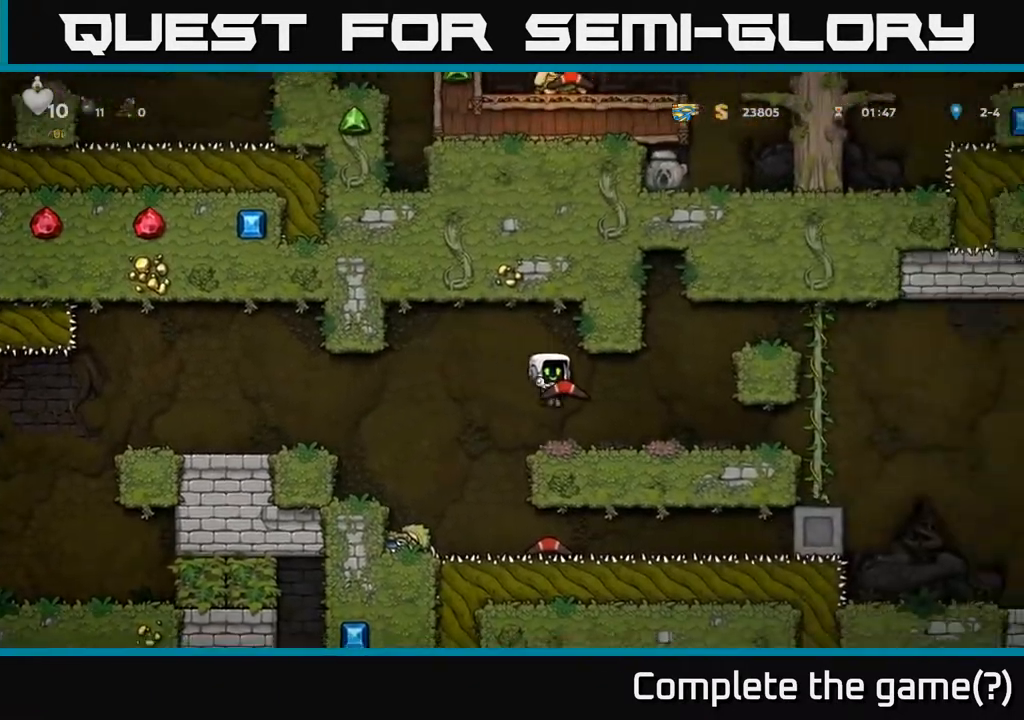
{"buttons": [], "left_stick": "center", "right_stick": "center", "events": [[450, "DPAD_RIGHT", "up"]]}
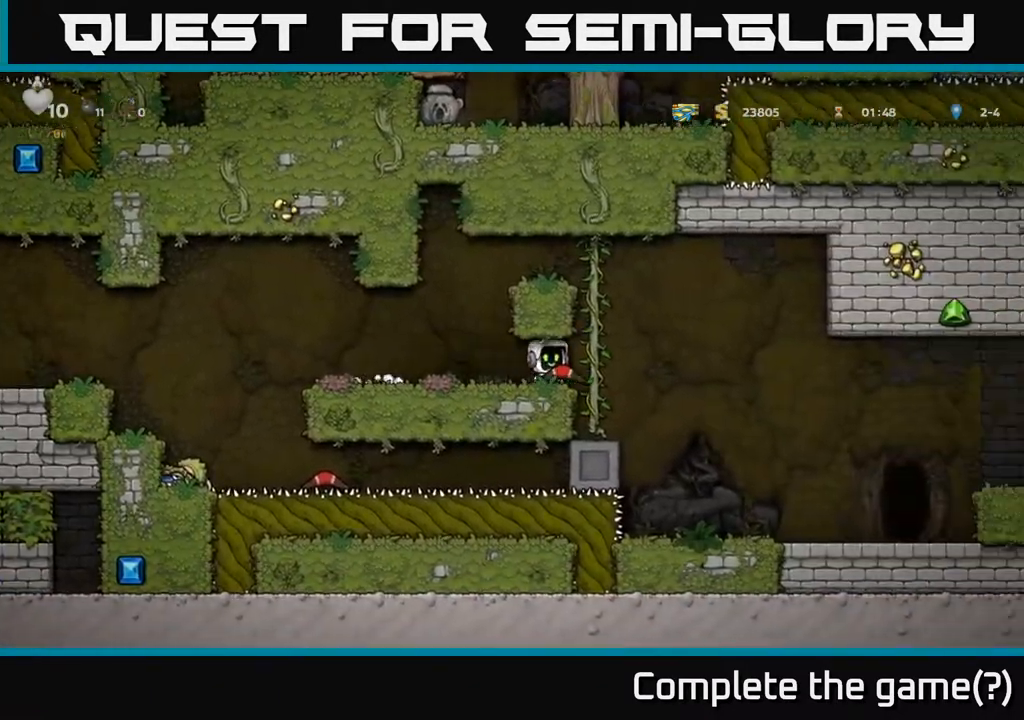
{"buttons": ["DPAD_RIGHT"], "left_stick": "center", "right_stick": "center", "events": [[133, "DPAD_RIGHT", "down"], [200, "A", "down"], [350, "A", "up"]]}
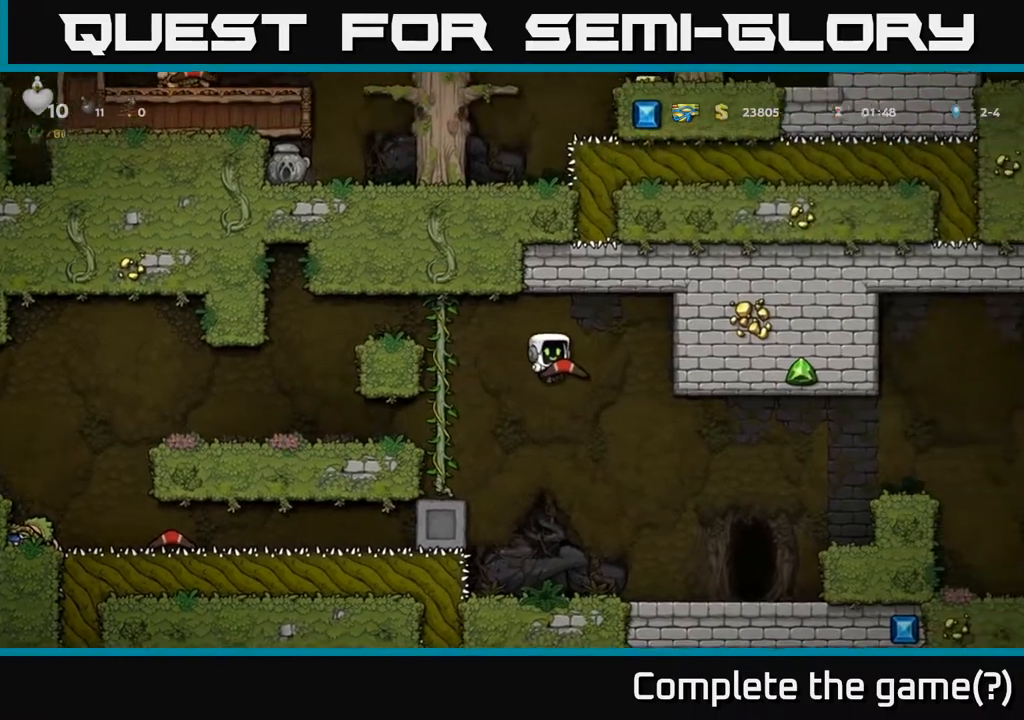
{"buttons": [], "left_stick": "center", "right_stick": "center", "events": [[350, "DPAD_RIGHT", "up"]]}
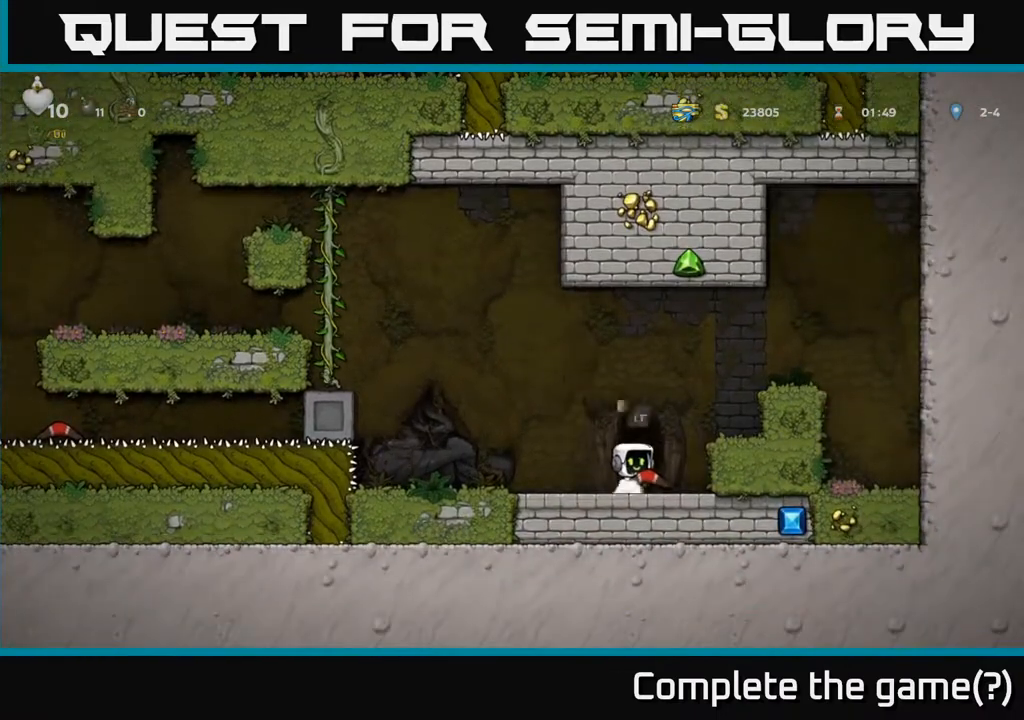
{"buttons": ["L2"], "left_stick": "center", "right_stick": "center", "events": [[100, "DPAD_LEFT", "down"], [133, "DPAD_LEFT", "up"], [200, "L2", "down"], [300, "L2", "up"], [417, "L2", "down"]]}
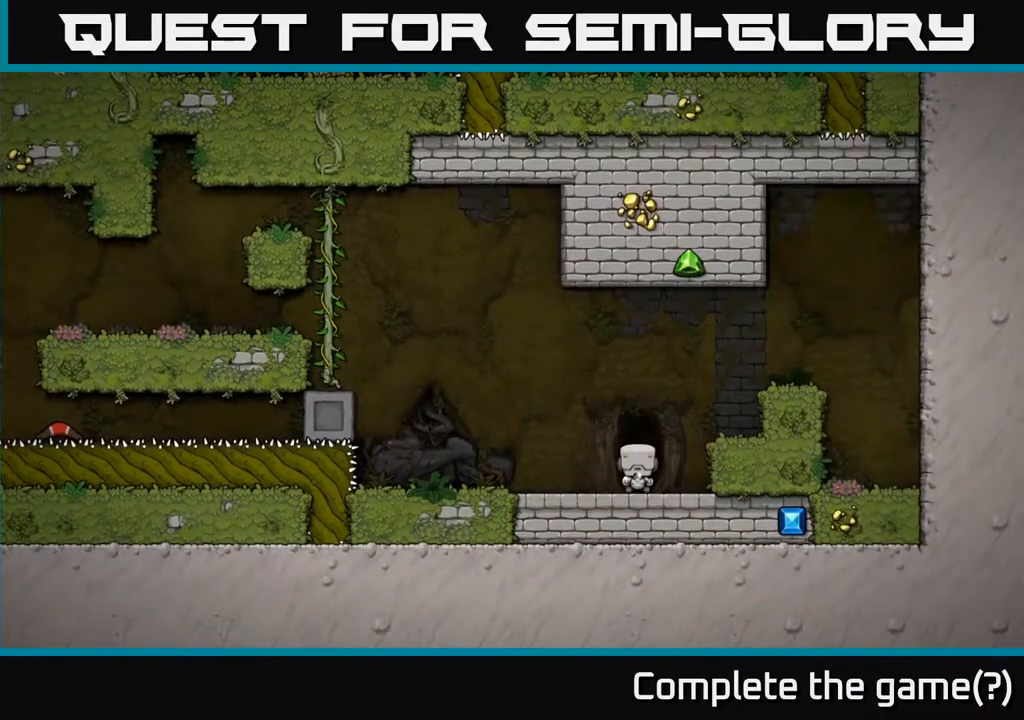
{"buttons": [], "left_stick": "center", "right_stick": "center", "events": [[17, "L2", "up"]]}